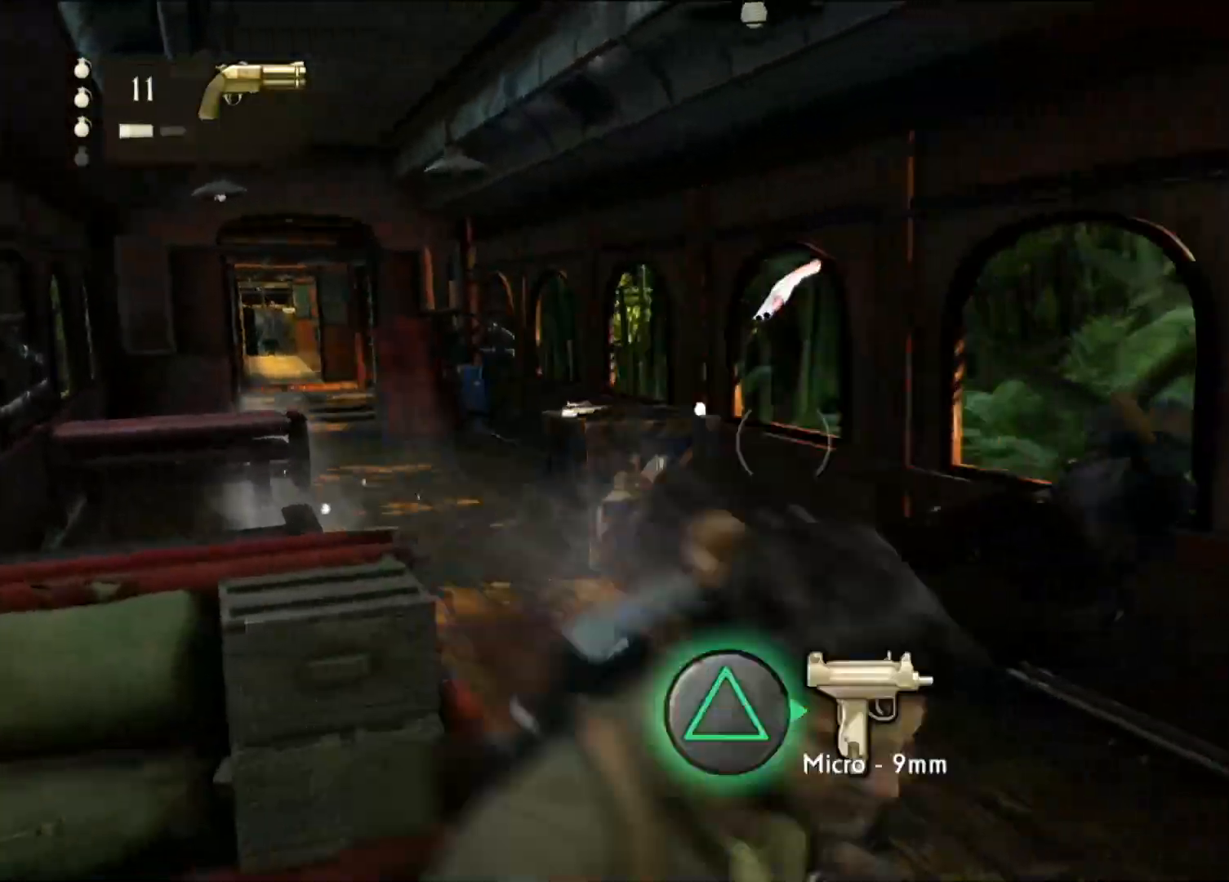
Gameplay with a controller (PlayStation layout); each line is a JSON object with the inputs held at the frame after it (dt_ms = milliseconds from this image to that frame). "events" lists button and stick changes between this image and that frame as [ms after this image, input, new state], when the widget could be followed in between.
{"dt_ms": 500, "buttons": [], "left_stick": "up", "right_stick": "center", "events": [[100, "R2", "up"], [133, "left_stick", "left"], [183, "R2", "down"], [183, "left_stick", "up"], [267, "R2", "up"], [300, "R2", "down"], [433, "R2", "up"]]}
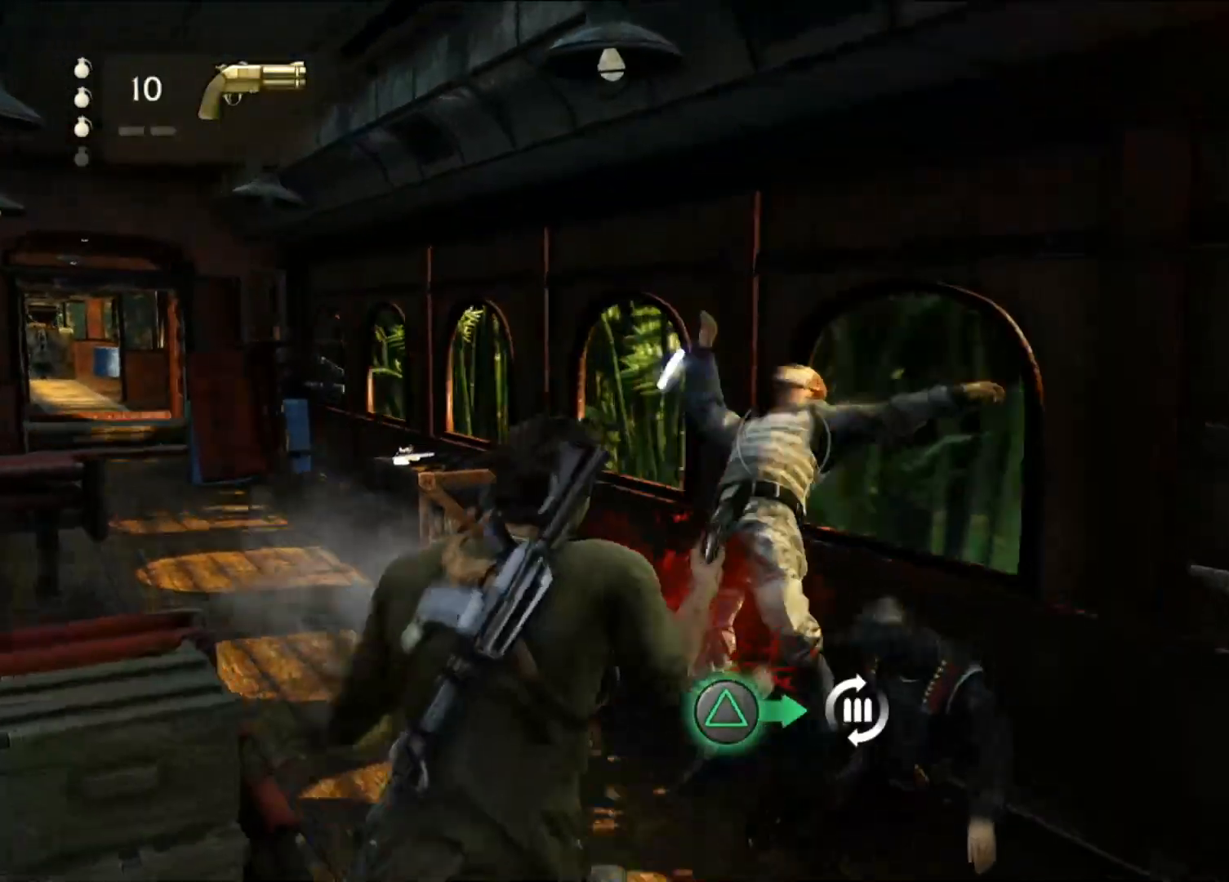
{"dt_ms": 500, "buttons": ["TRIANGLE"], "left_stick": "down-right", "right_stick": "center", "events": [[17, "R2", "down"], [83, "R2", "up"], [417, "left_stick", "down-right"], [467, "TRIANGLE", "down"]]}
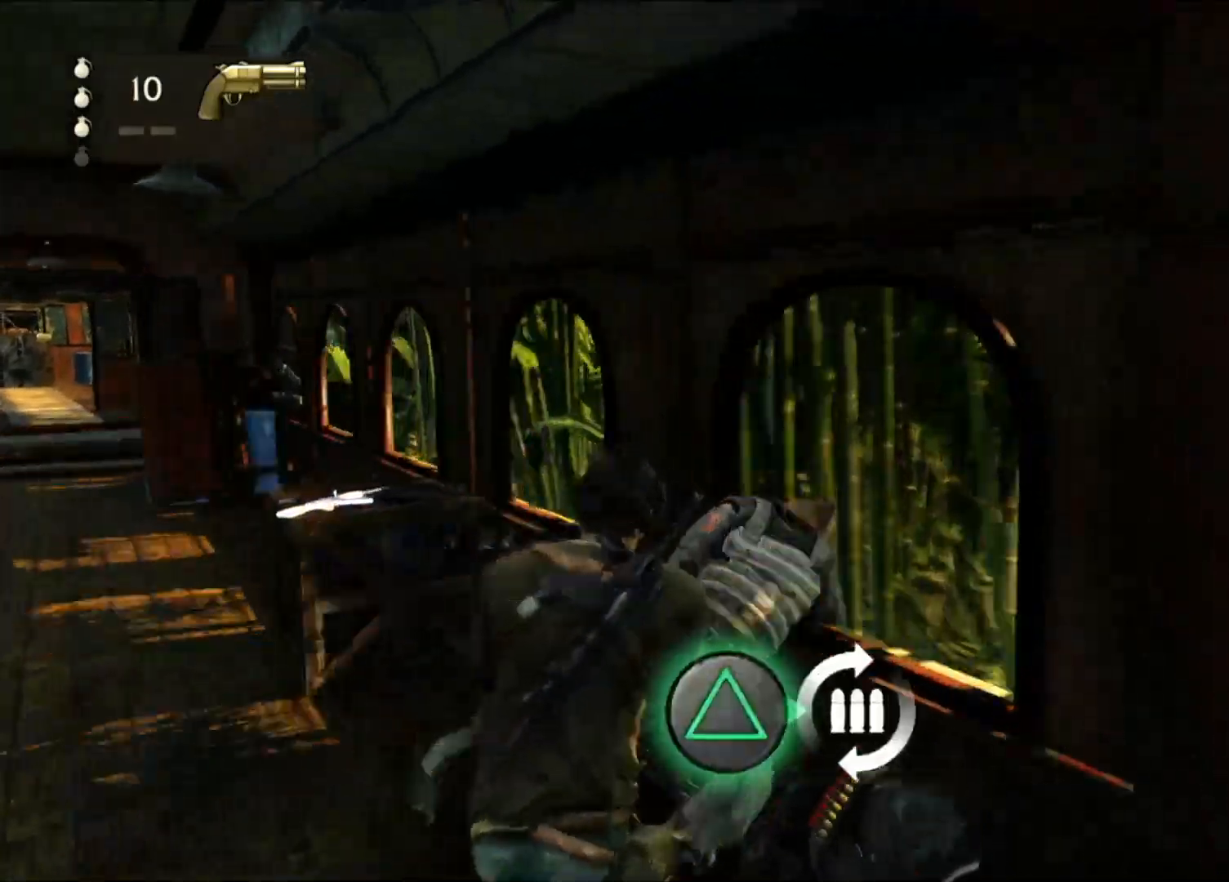
{"dt_ms": 500, "buttons": [], "left_stick": "up", "right_stick": "center", "events": [[50, "left_stick", "up"], [100, "TRIANGLE", "up"]]}
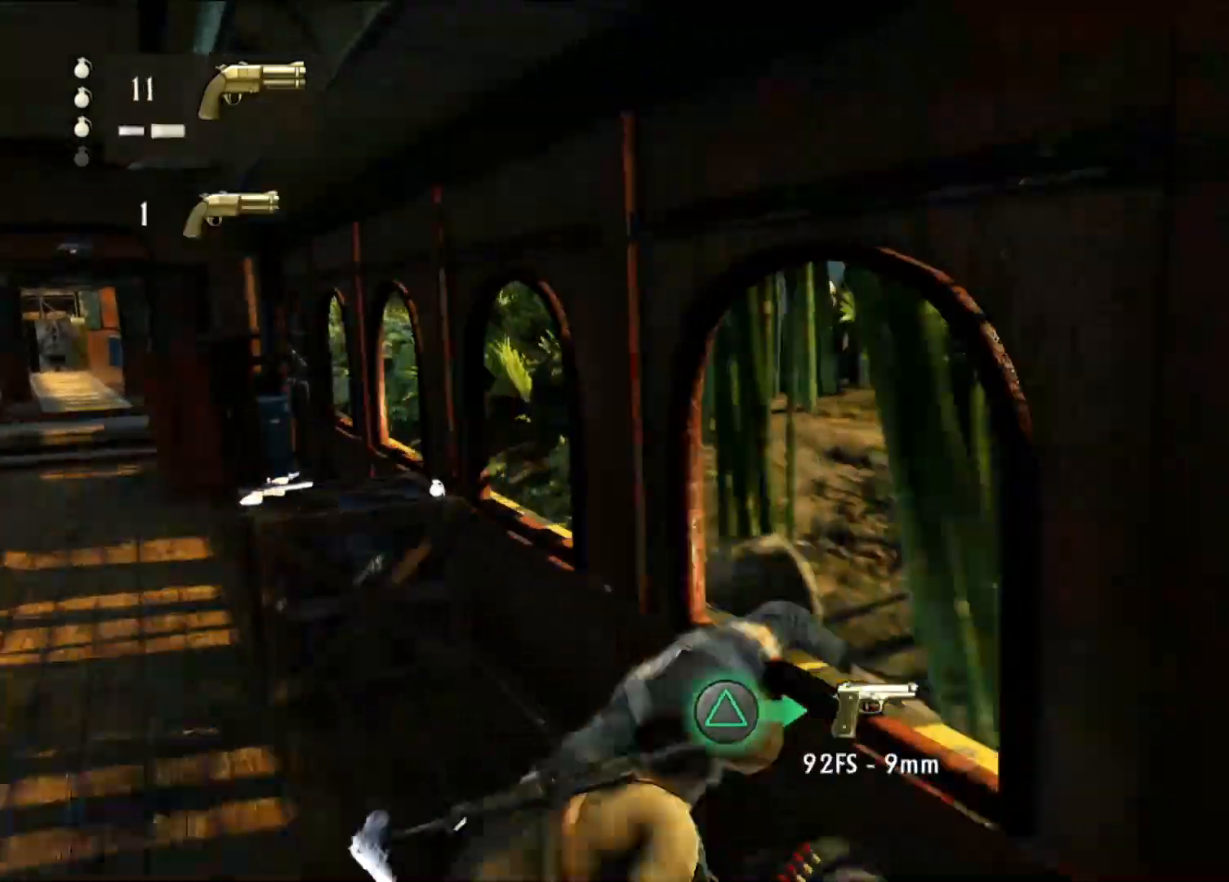
{"dt_ms": 500, "buttons": [], "left_stick": "up", "right_stick": "center", "events": [[283, "CIRCLE", "down"], [450, "CIRCLE", "up"]]}
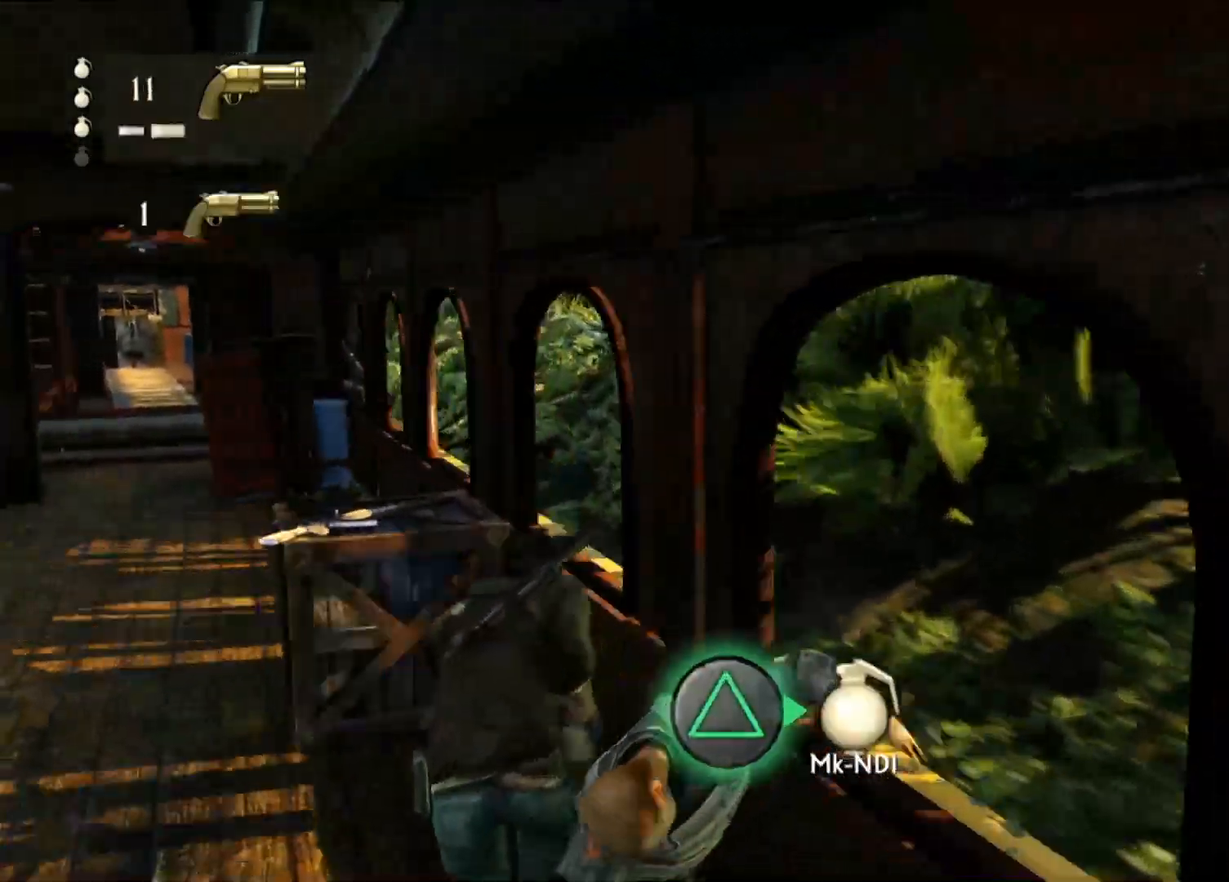
{"dt_ms": 500, "buttons": ["TRIANGLE"], "left_stick": "up", "right_stick": "center", "events": [[400, "TRIANGLE", "down"]]}
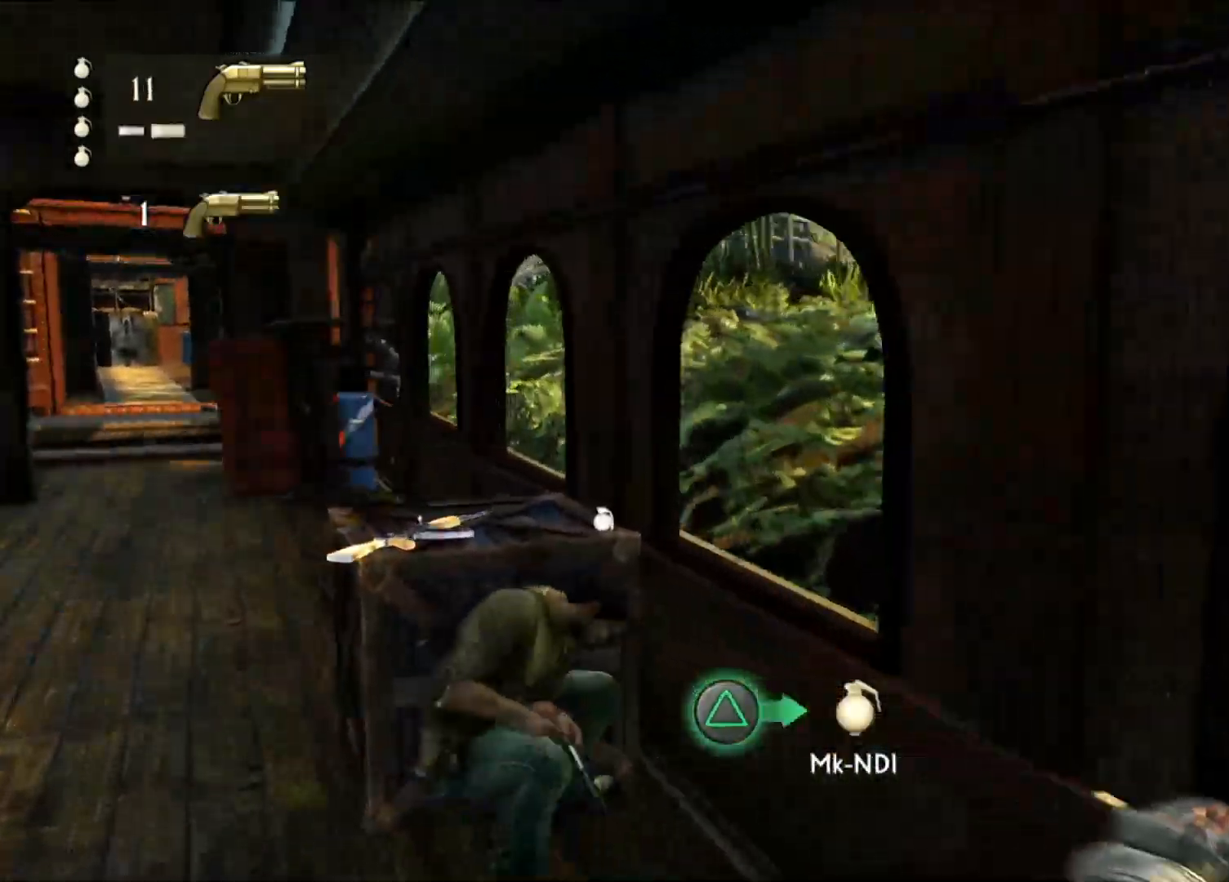
{"dt_ms": 1000, "buttons": ["TRIANGLE"], "left_stick": "center", "right_stick": "center", "events": [[50, "TRIANGLE", "up"], [50, "left_stick", "center"], [117, "TRIANGLE", "down"], [233, "TRIANGLE", "up"], [983, "TRIANGLE", "down"]]}
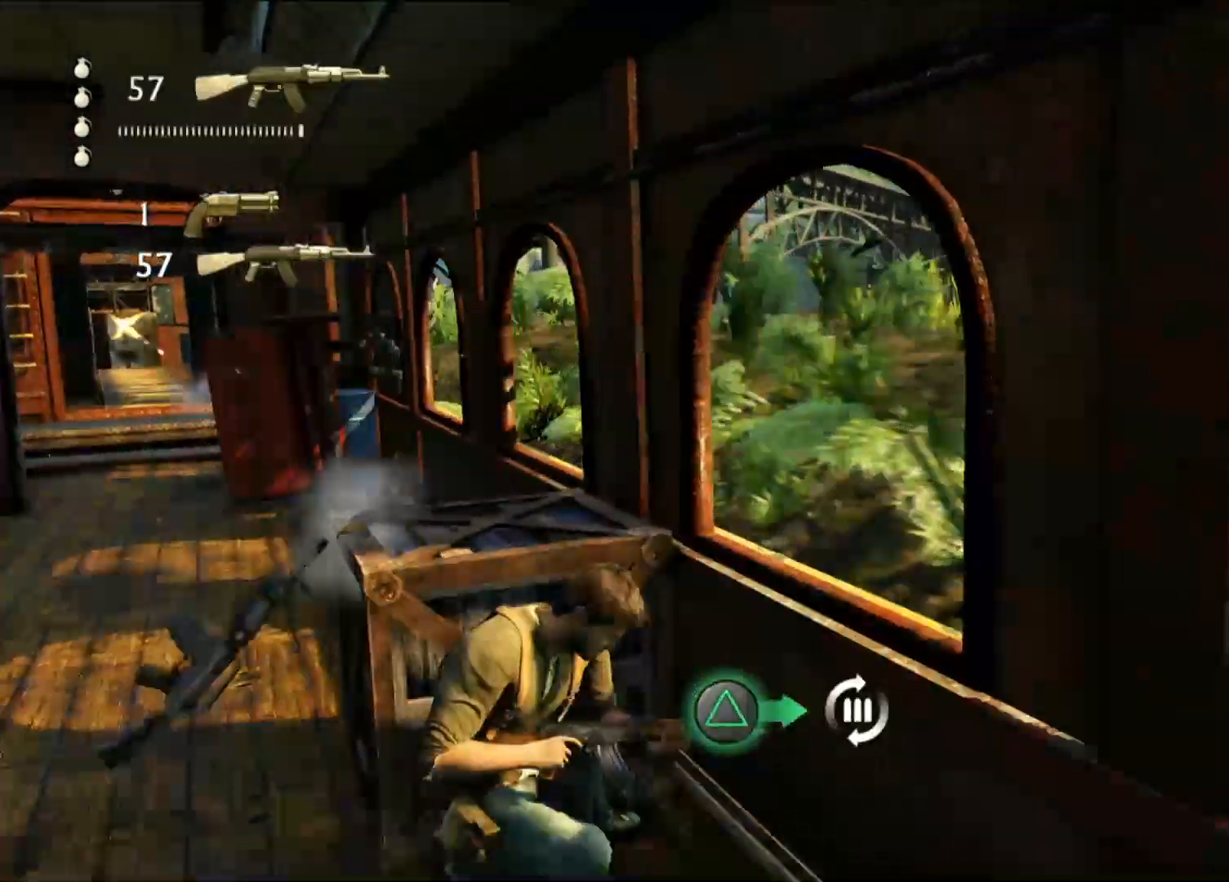
{"dt_ms": 500, "buttons": [], "left_stick": "center", "right_stick": "center", "events": [[100, "TRIANGLE", "up"]]}
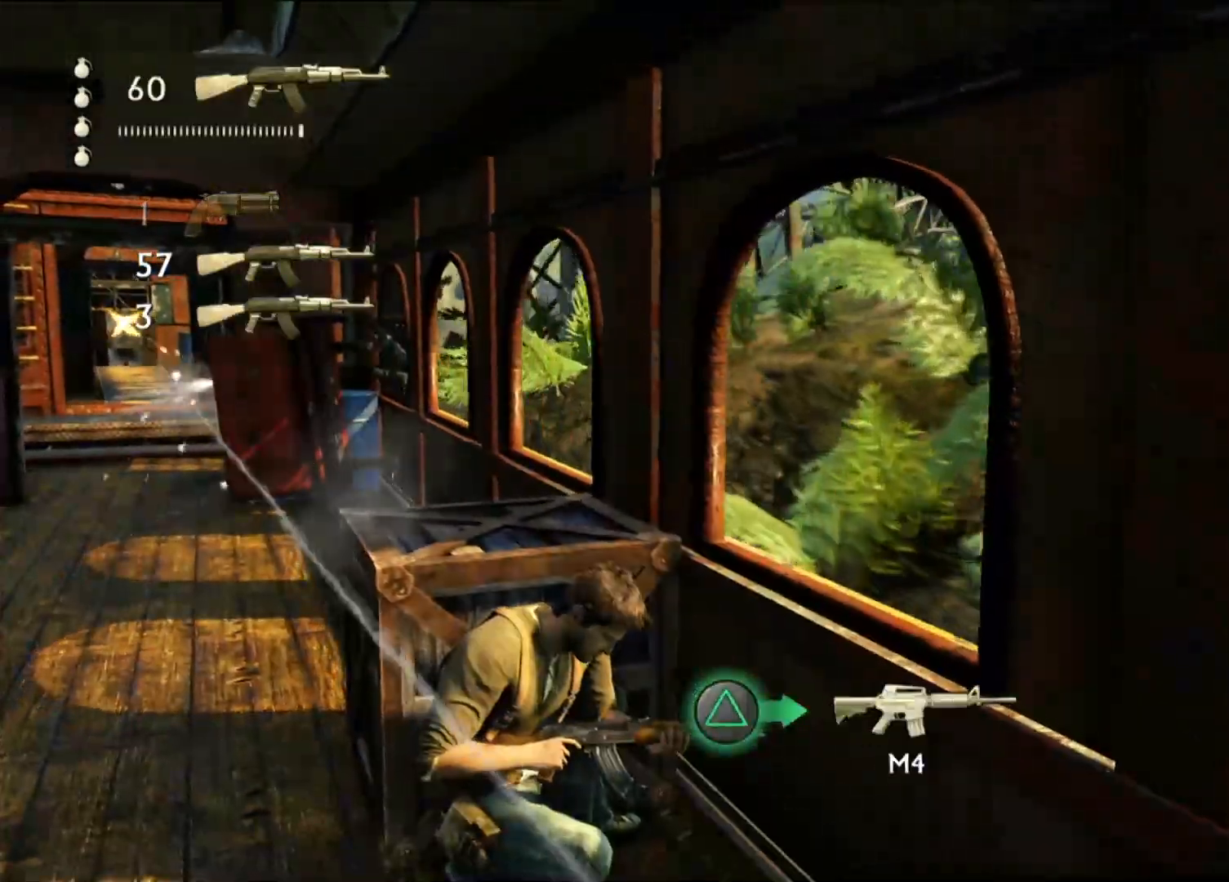
{"dt_ms": 500, "buttons": [], "left_stick": "center", "right_stick": "center", "events": [[83, "right_stick", "down-left"], [283, "right_stick", "center"]]}
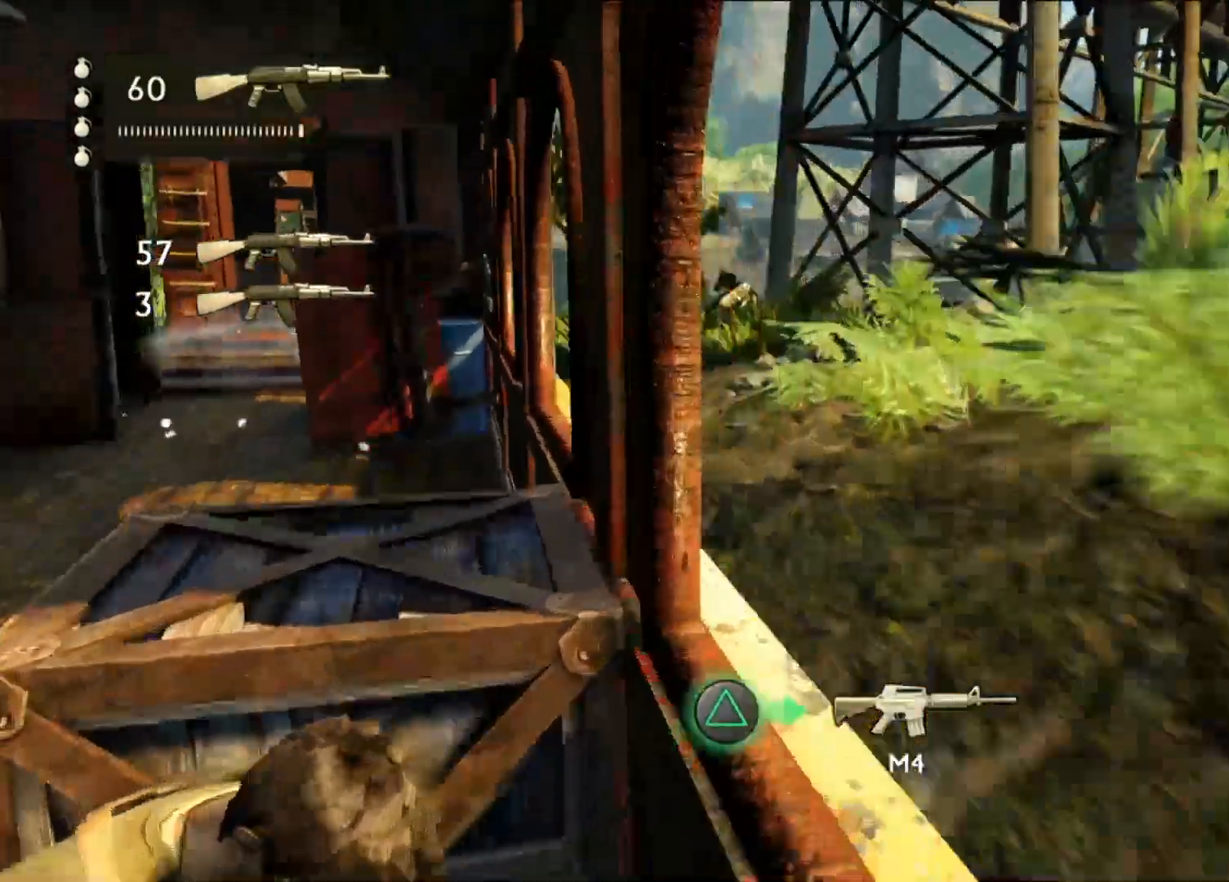
{"dt_ms": 500, "buttons": [], "left_stick": "center", "right_stick": "center", "events": [[217, "TRIANGLE", "down"], [350, "TRIANGLE", "up"]]}
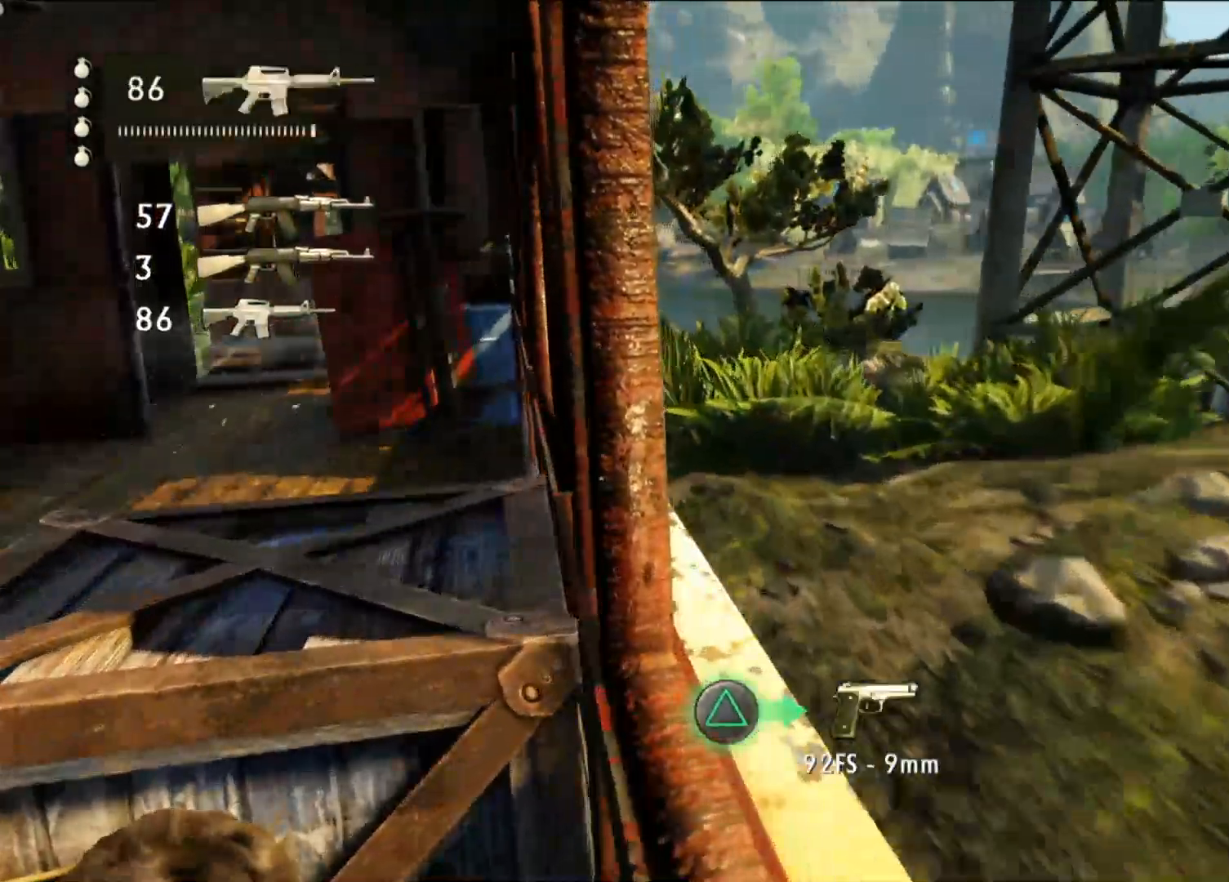
{"dt_ms": 500, "buttons": [], "left_stick": "center", "right_stick": "center", "events": [[317, "left_stick", "left"], [500, "left_stick", "center"]]}
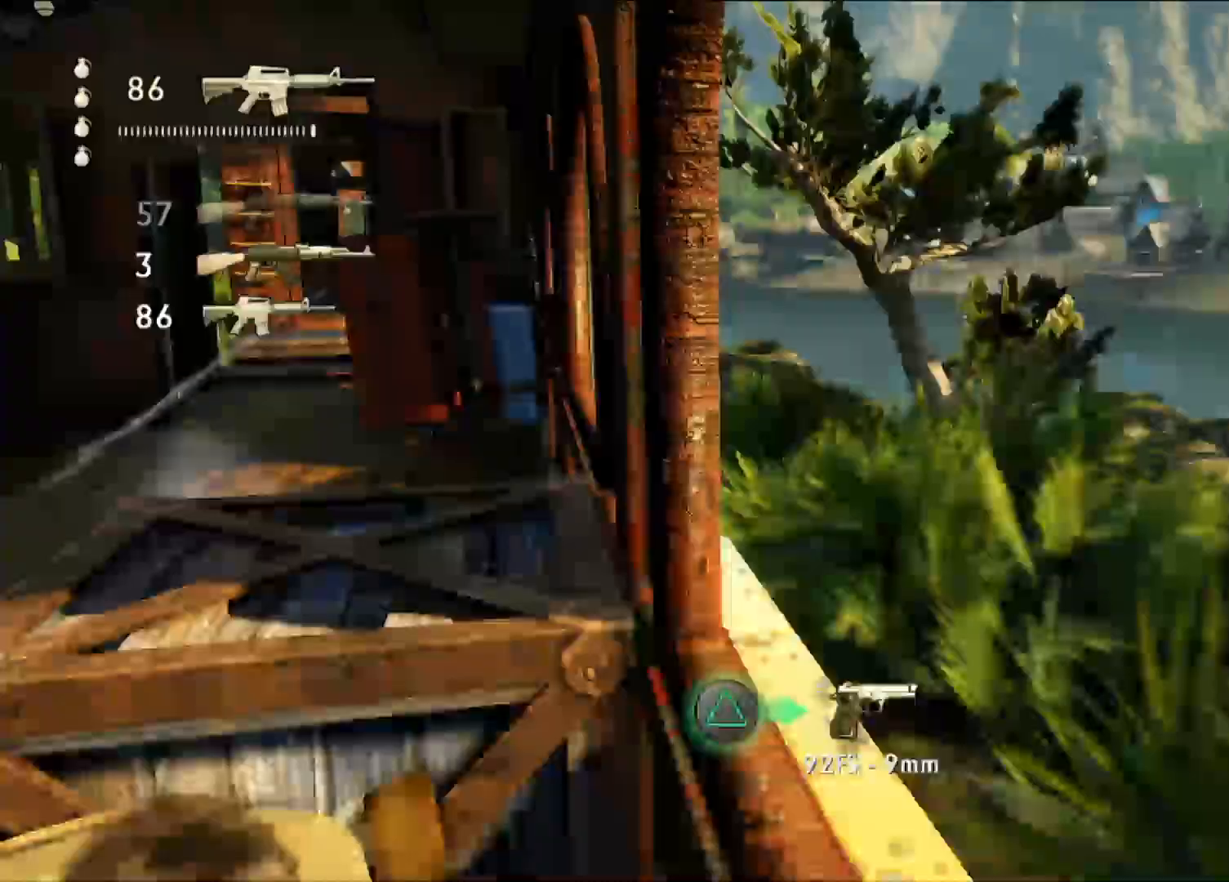
{"dt_ms": 500, "buttons": [], "left_stick": "center", "right_stick": "left", "events": [[333, "right_stick", "left"]]}
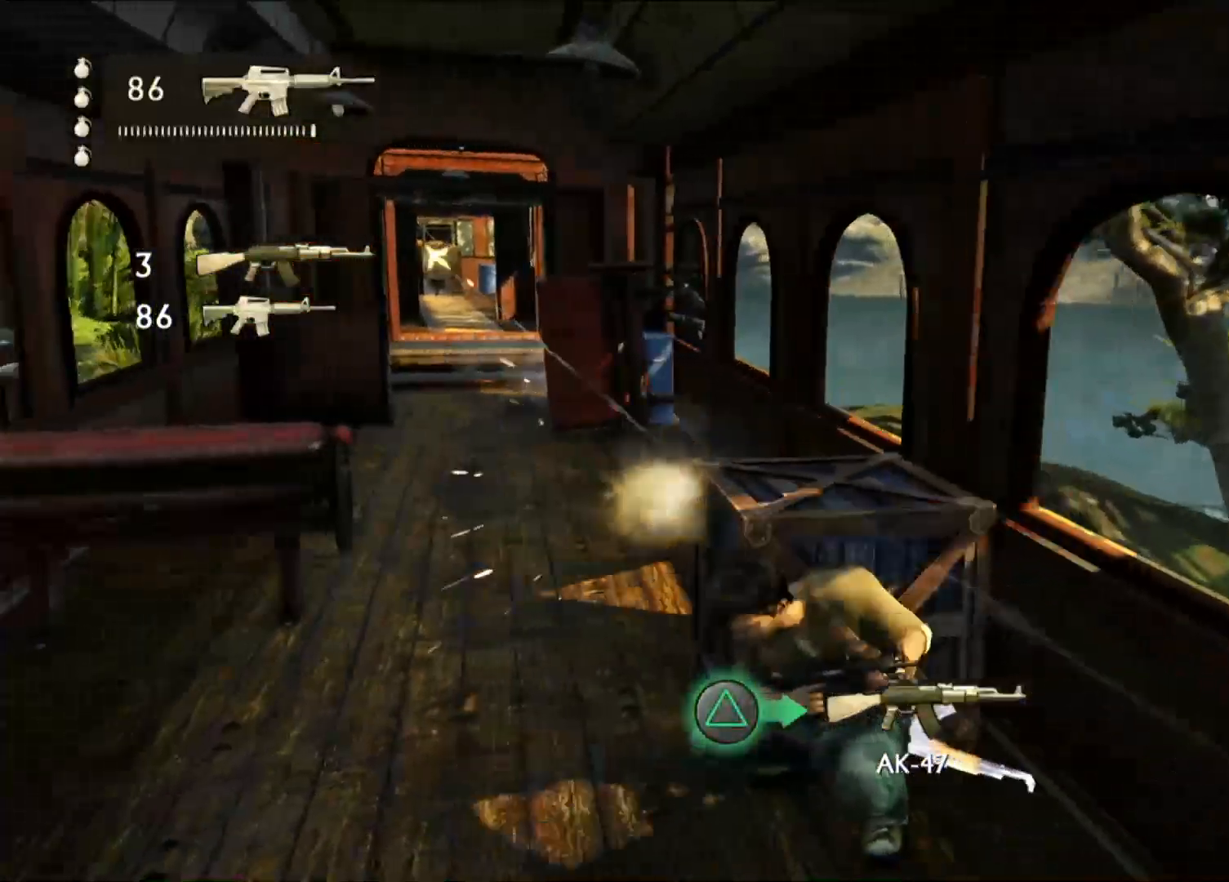
{"dt_ms": 500, "buttons": [], "left_stick": "center", "right_stick": "center", "events": [[33, "right_stick", "center"]]}
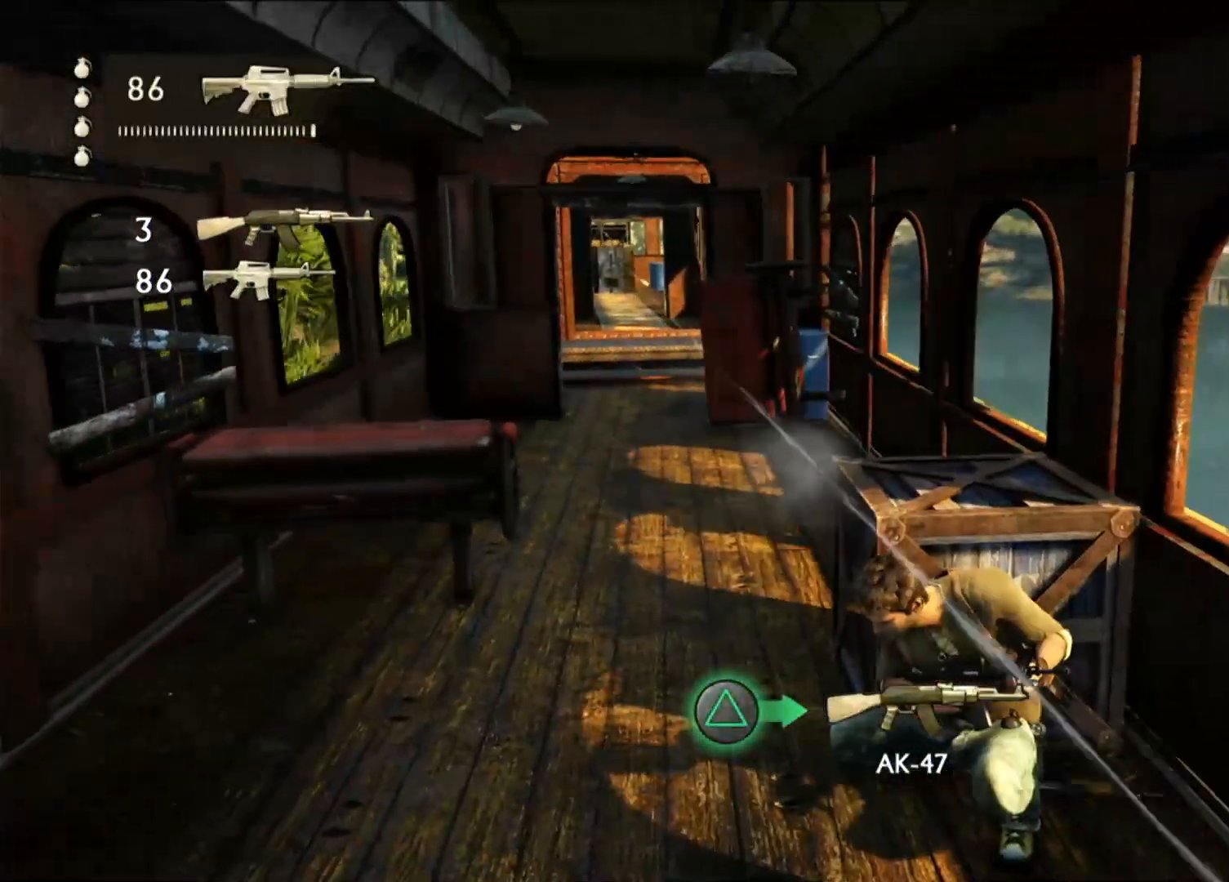
{"dt_ms": 500, "buttons": [], "left_stick": "center", "right_stick": "up-left", "events": [[383, "right_stick", "up-left"]]}
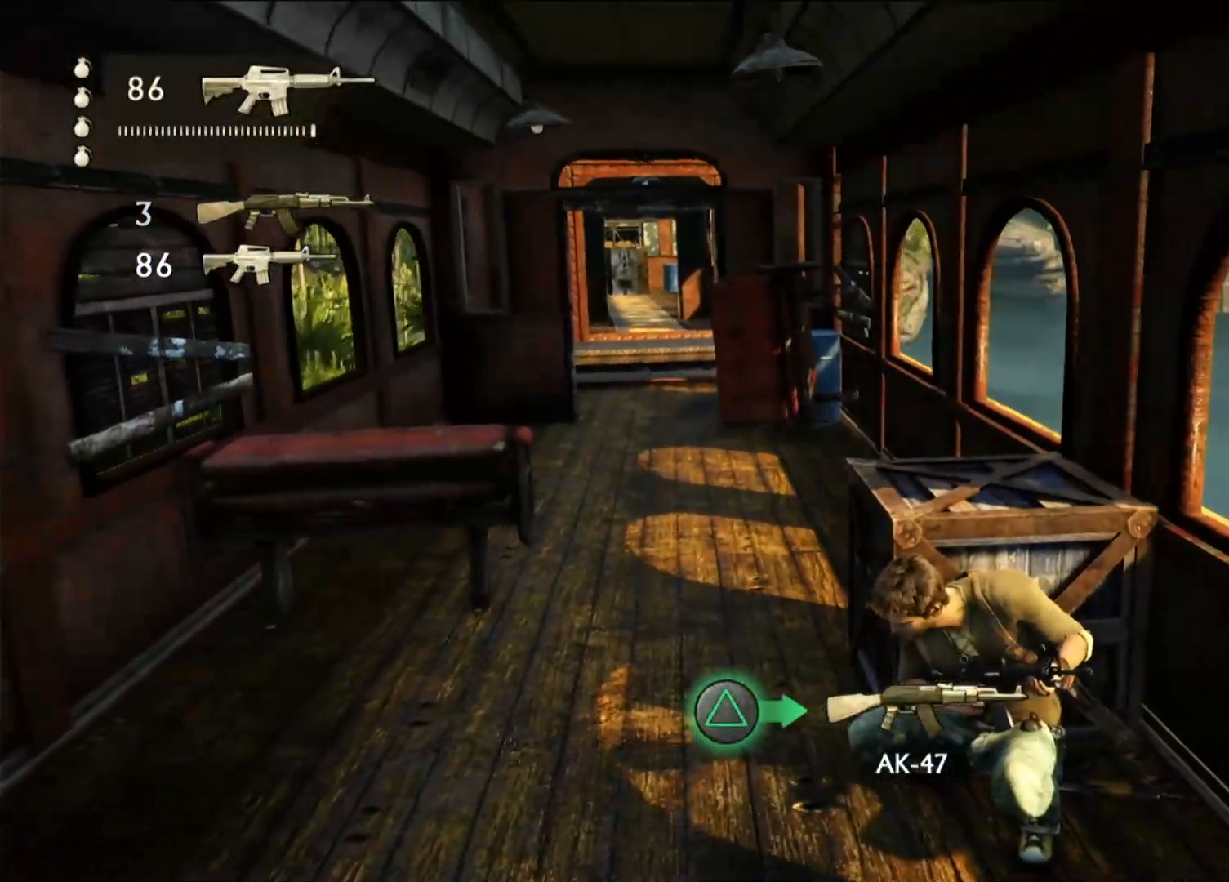
{"dt_ms": 500, "buttons": [], "left_stick": "up", "right_stick": "center", "events": [[33, "right_stick", "center"], [67, "left_stick", "up"], [167, "CROSS", "down"], [300, "CROSS", "up"], [367, "CROSS", "down"], [500, "CROSS", "up"]]}
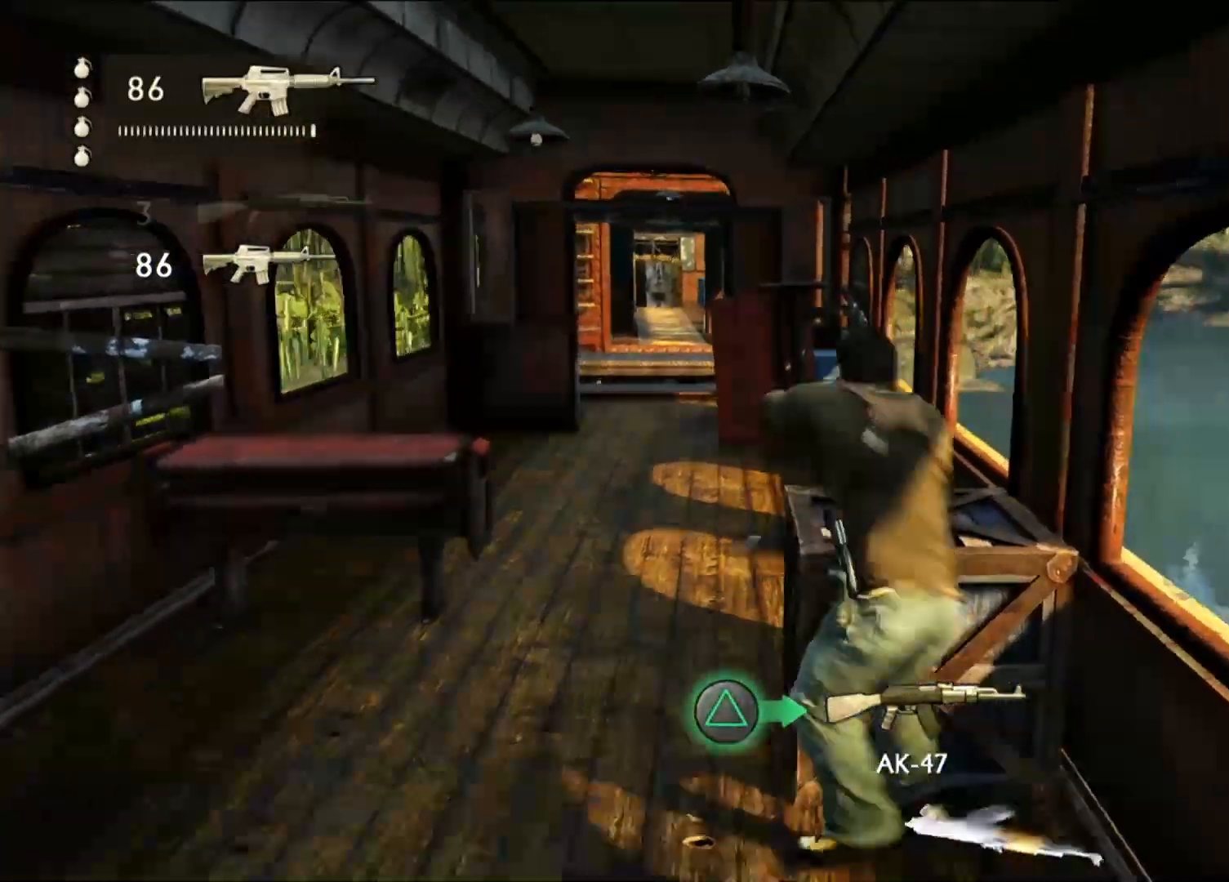
{"dt_ms": 500, "buttons": [], "left_stick": "up", "right_stick": "center", "events": []}
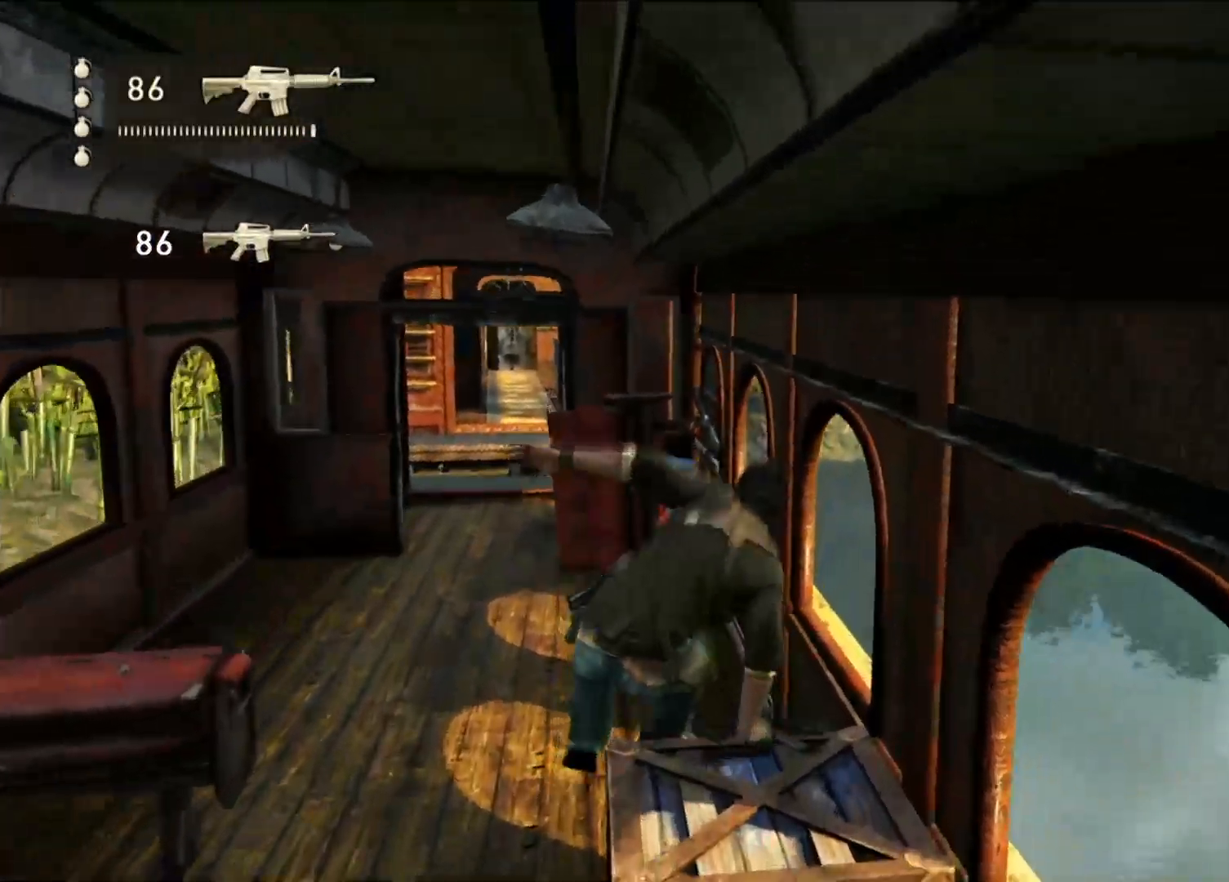
{"dt_ms": 500, "buttons": [], "left_stick": "up", "right_stick": "center"}